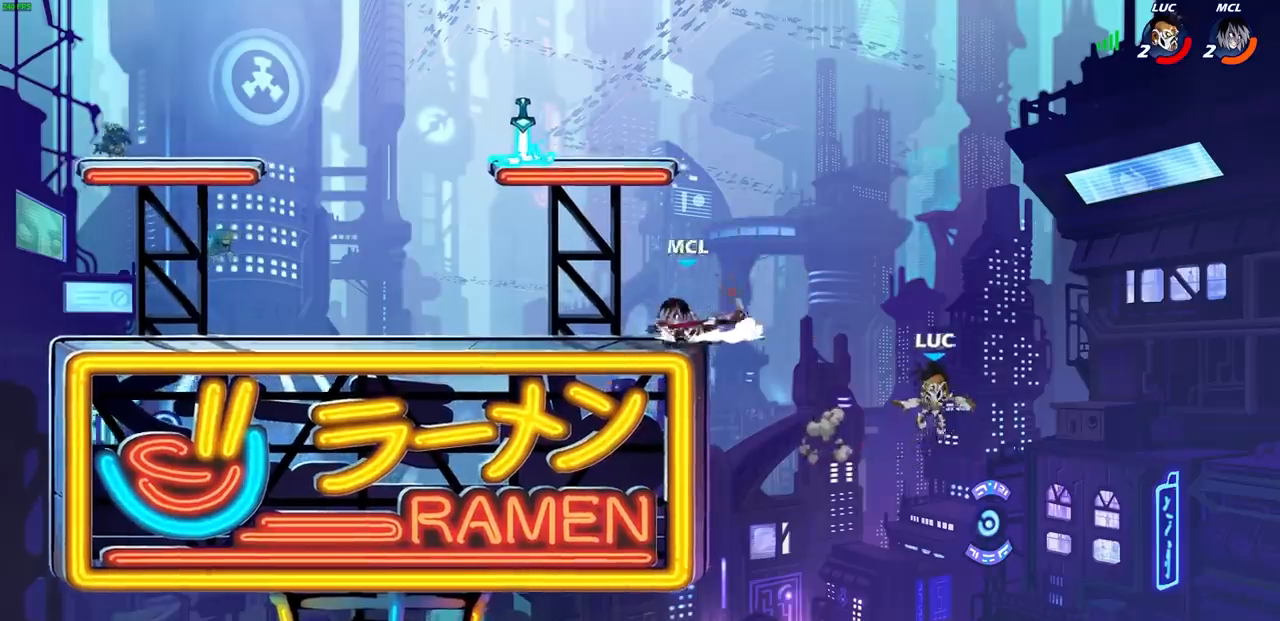
Gameplay with a controller (PlayStation layout); each line is a JSON object with the inputs held at the frame after it. "events" lists button and stick changes between this image and that frame as [ms after this image, input, new state], when the widget could be followed in between.
{"buttons": ["R2"], "left_stick": "left", "right_stick": "center", "events": [[33, "left_stick", "up-left"], [150, "CROSS", "down"], [333, "CROSS", "up"], [367, "left_stick", "left"], [433, "R2", "down"]]}
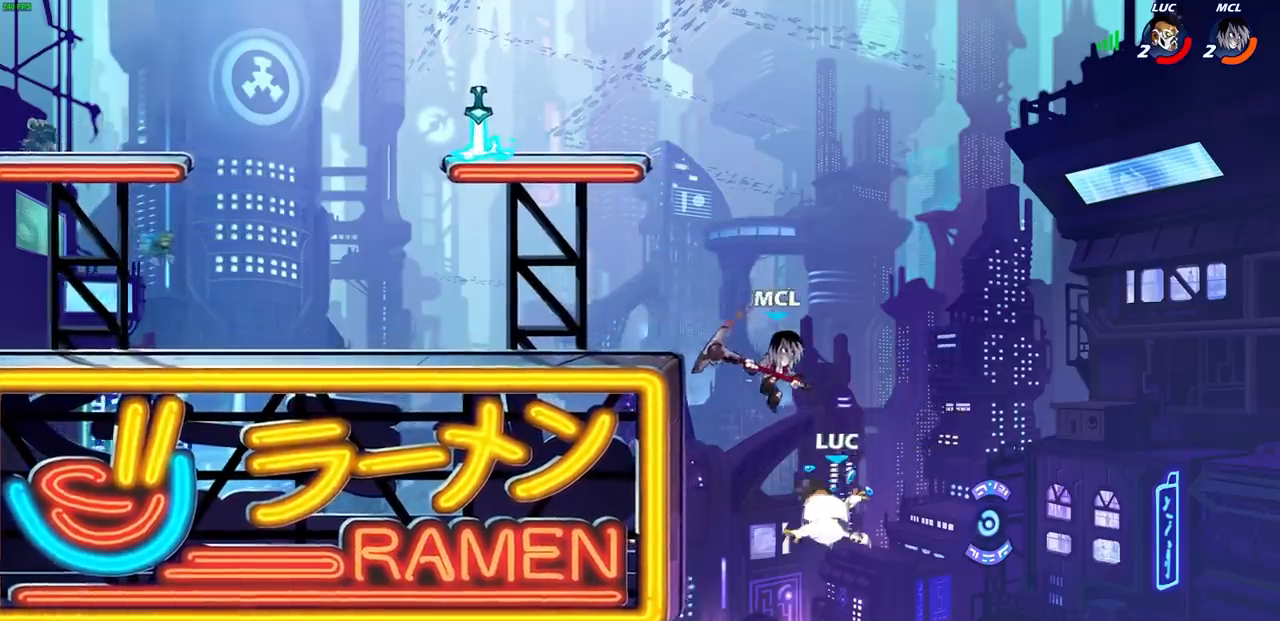
{"buttons": ["CROSS", "CIRCLE"], "left_stick": "up", "right_stick": "center", "events": [[267, "R2", "up"], [417, "CROSS", "down"], [450, "CIRCLE", "down"], [450, "left_stick", "up"]]}
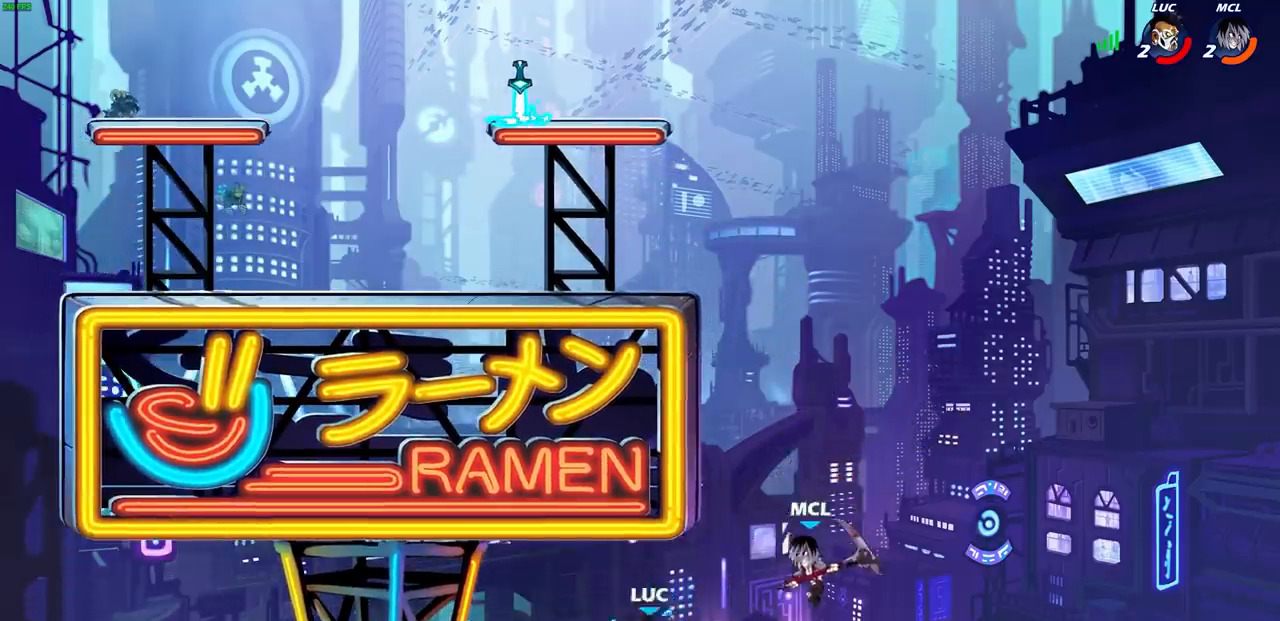
{"buttons": [], "left_stick": "center", "right_stick": "center", "events": [[17, "CROSS", "up"], [17, "left_stick", "up-right"], [100, "CIRCLE", "up"], [250, "left_stick", "center"]]}
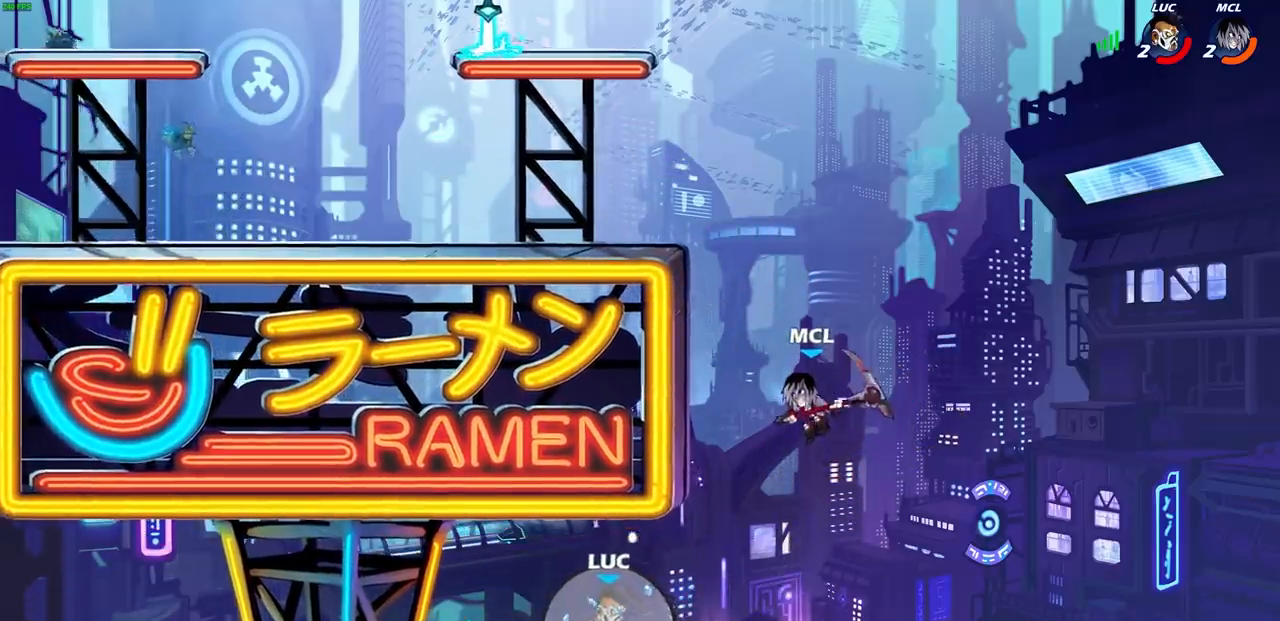
{"buttons": [], "left_stick": "center", "right_stick": "center", "events": []}
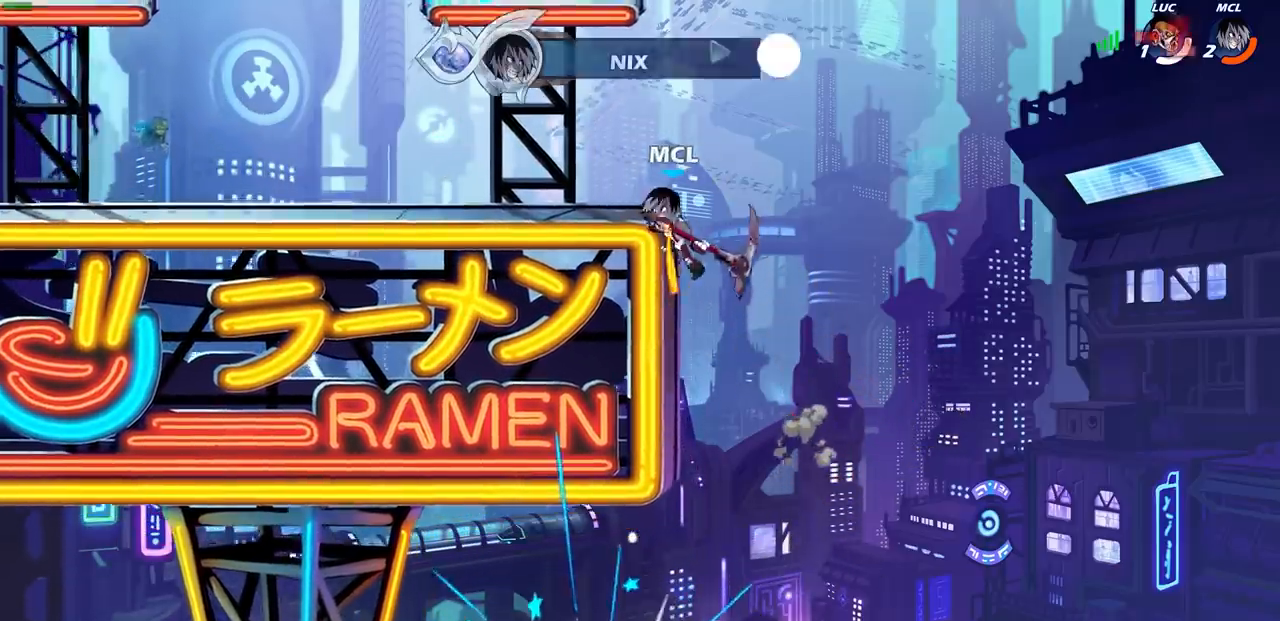
{"buttons": [], "left_stick": "center", "right_stick": "center", "events": []}
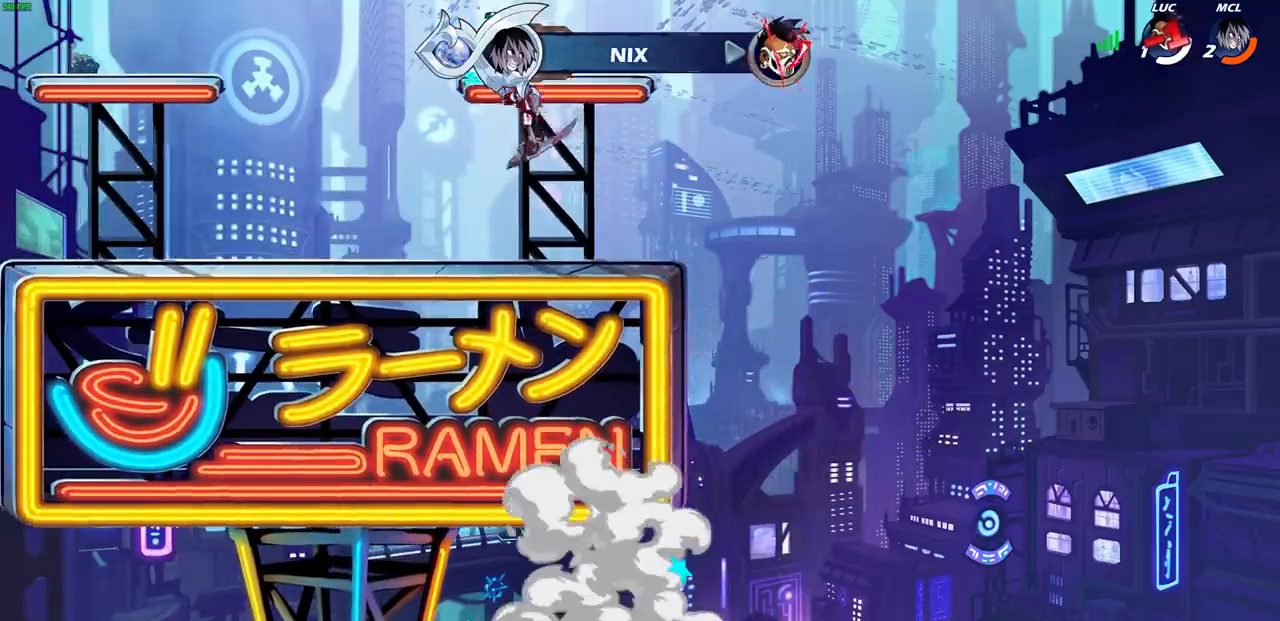
{"buttons": [], "left_stick": "center", "right_stick": "center", "events": []}
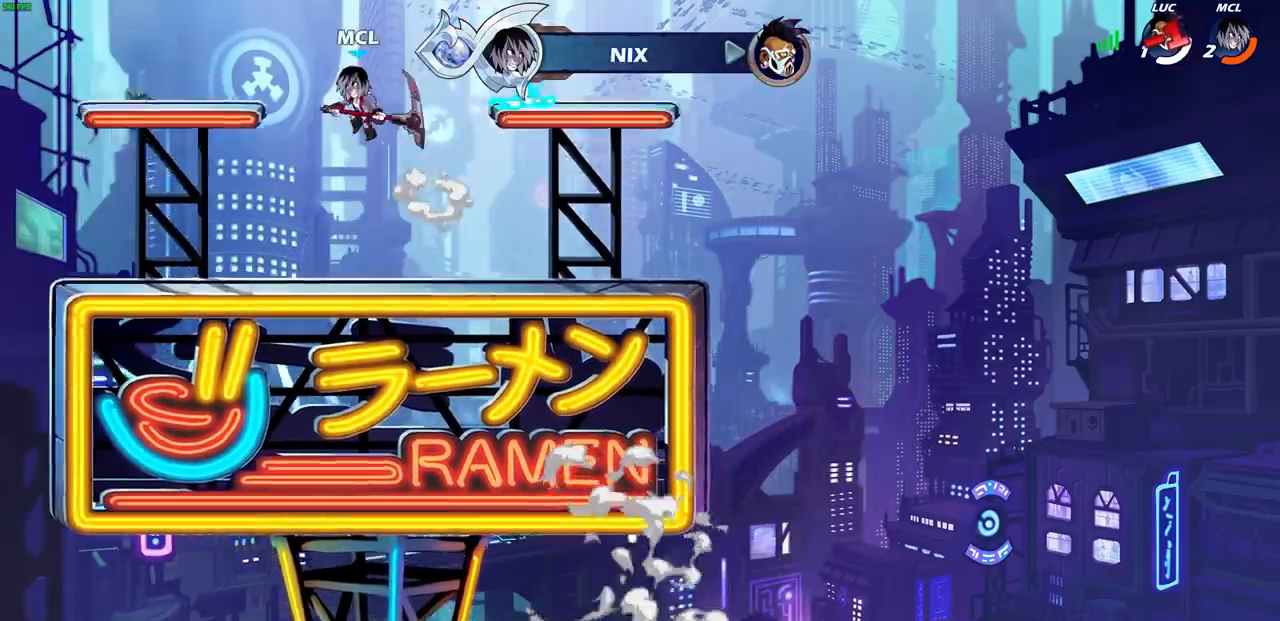
{"buttons": [], "left_stick": "center", "right_stick": "center", "events": []}
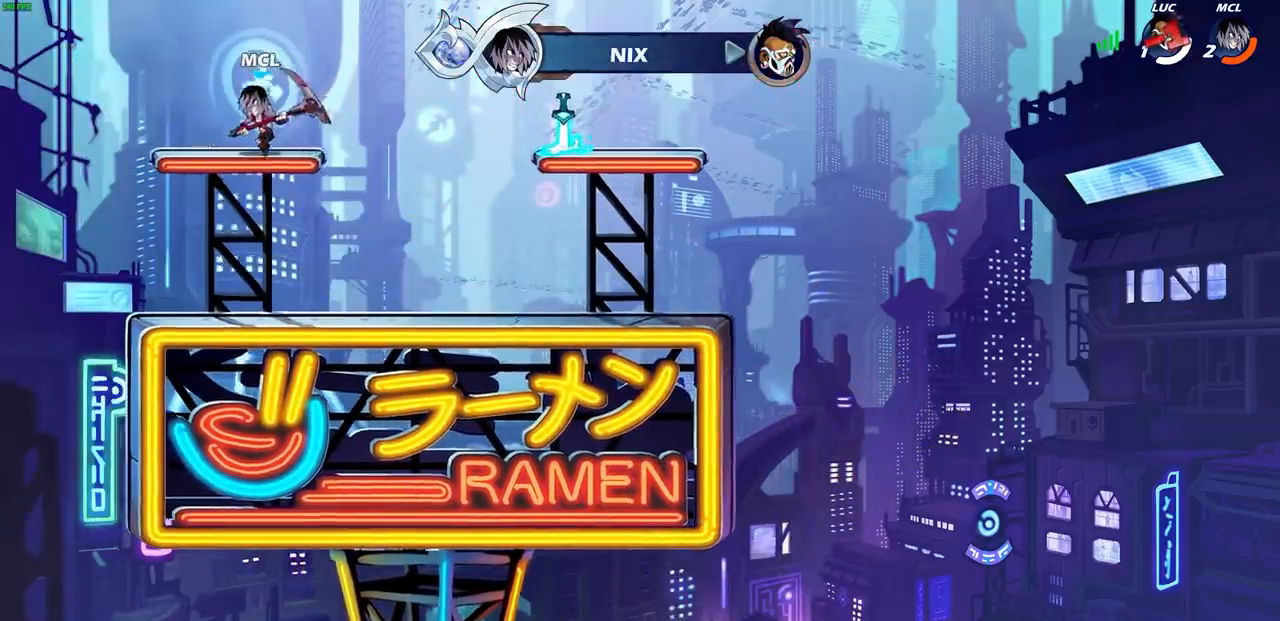
{"buttons": [], "left_stick": "center", "right_stick": "center", "events": []}
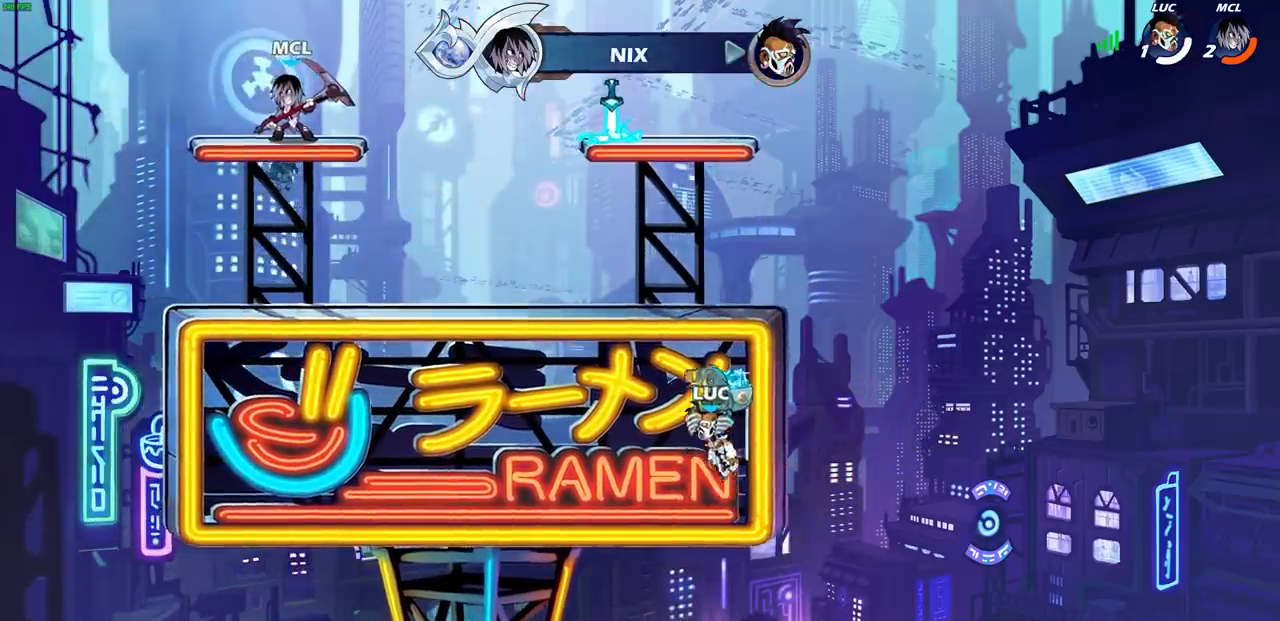
{"buttons": ["L1", "SELECT"], "left_stick": "center", "right_stick": "center", "events": [[433, "SELECT", "down"], [500, "L1", "down"]]}
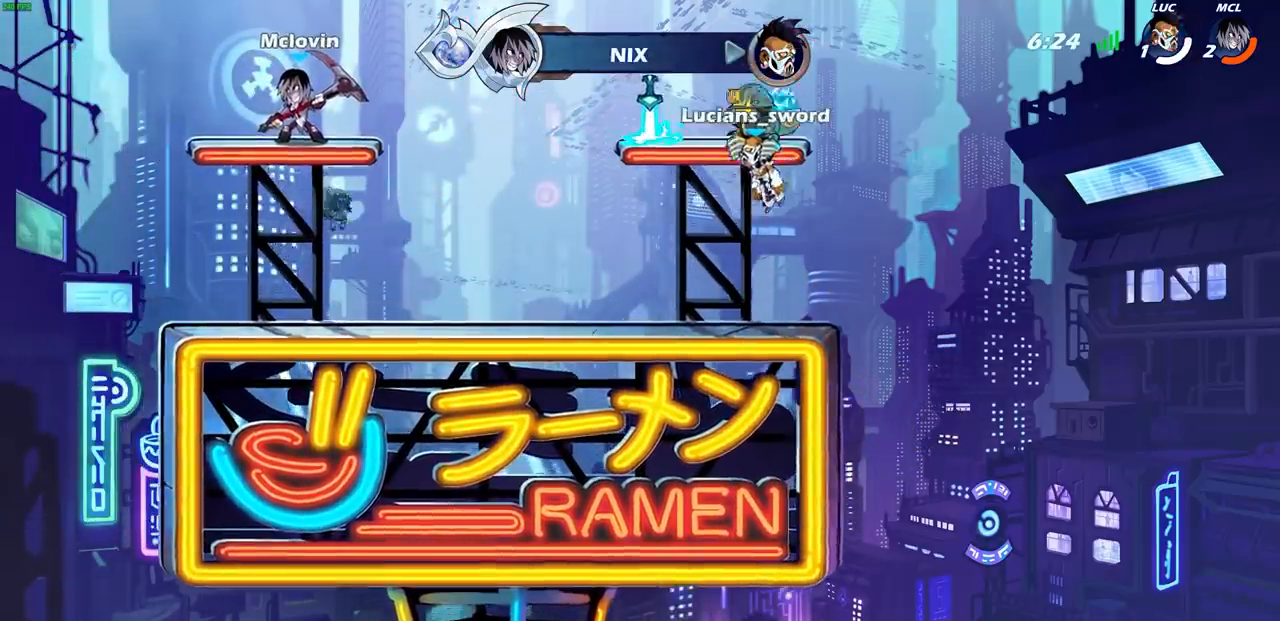
{"buttons": ["SELECT"], "left_stick": "center", "right_stick": "center", "events": [[33, "L1", "up"]]}
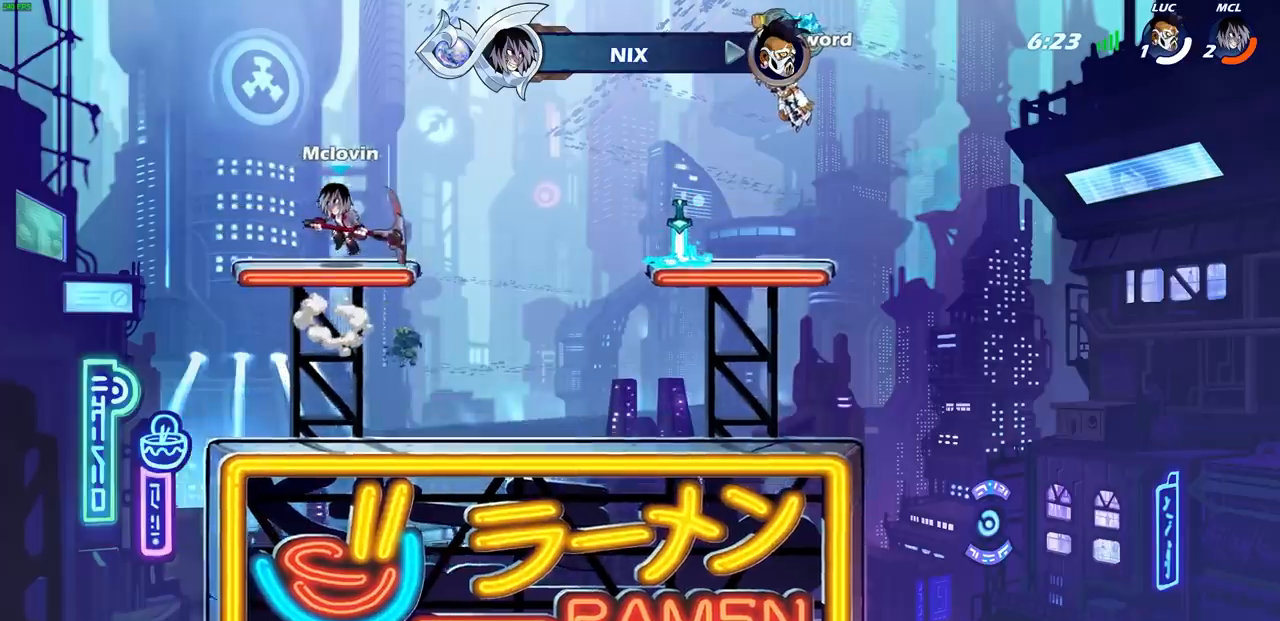
{"buttons": ["L1", "SELECT"], "left_stick": "center", "right_stick": "center", "events": [[150, "R1", "down"], [217, "R1", "up"], [500, "L1", "down"]]}
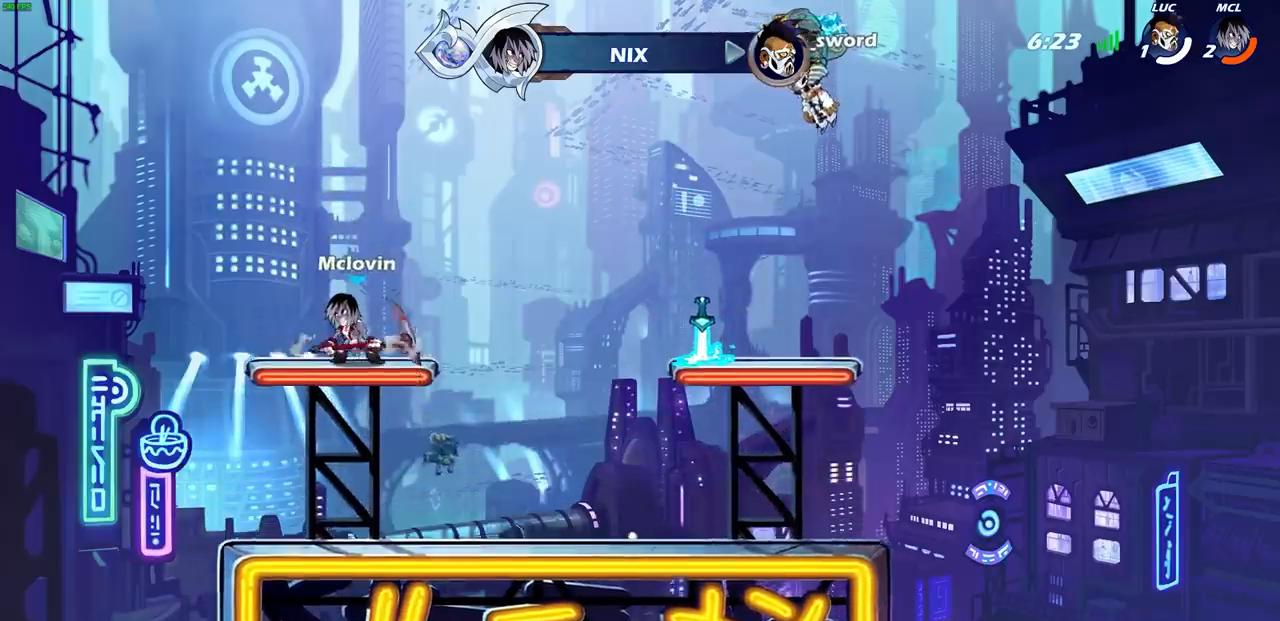
{"buttons": [], "left_stick": "center", "right_stick": "center", "events": [[50, "L1", "up"], [267, "SELECT", "up"]]}
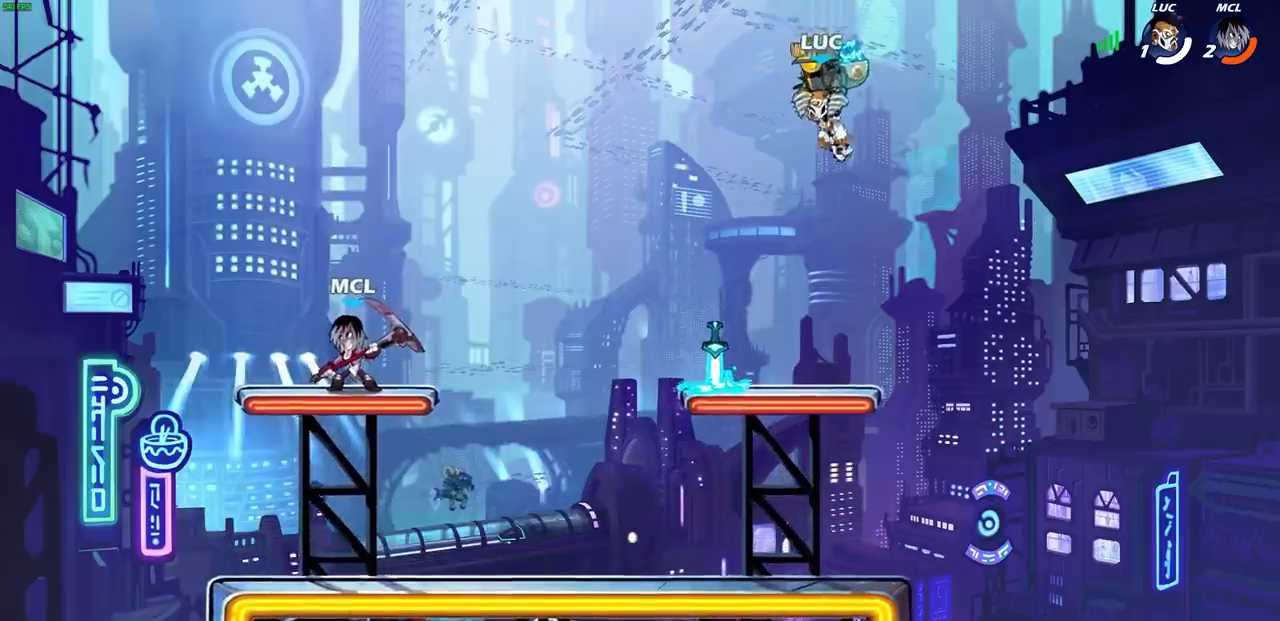
{"buttons": [], "left_stick": "center", "right_stick": "center", "events": []}
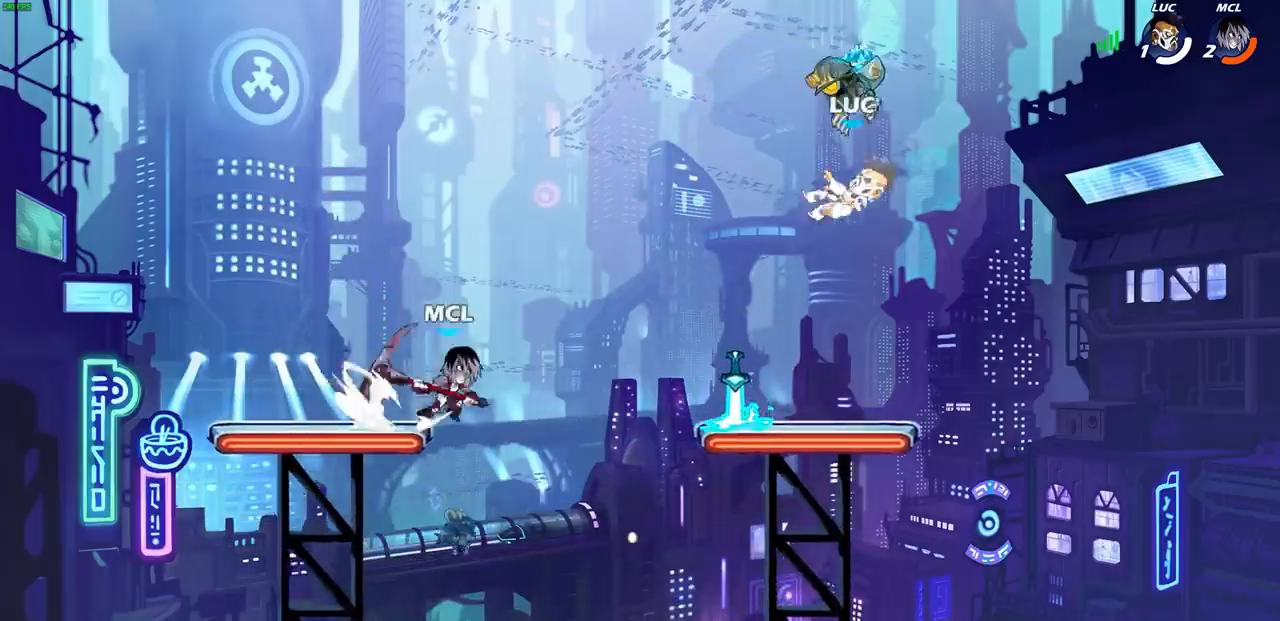
{"buttons": [], "left_stick": "left", "right_stick": "center", "events": [[233, "left_stick", "left"]]}
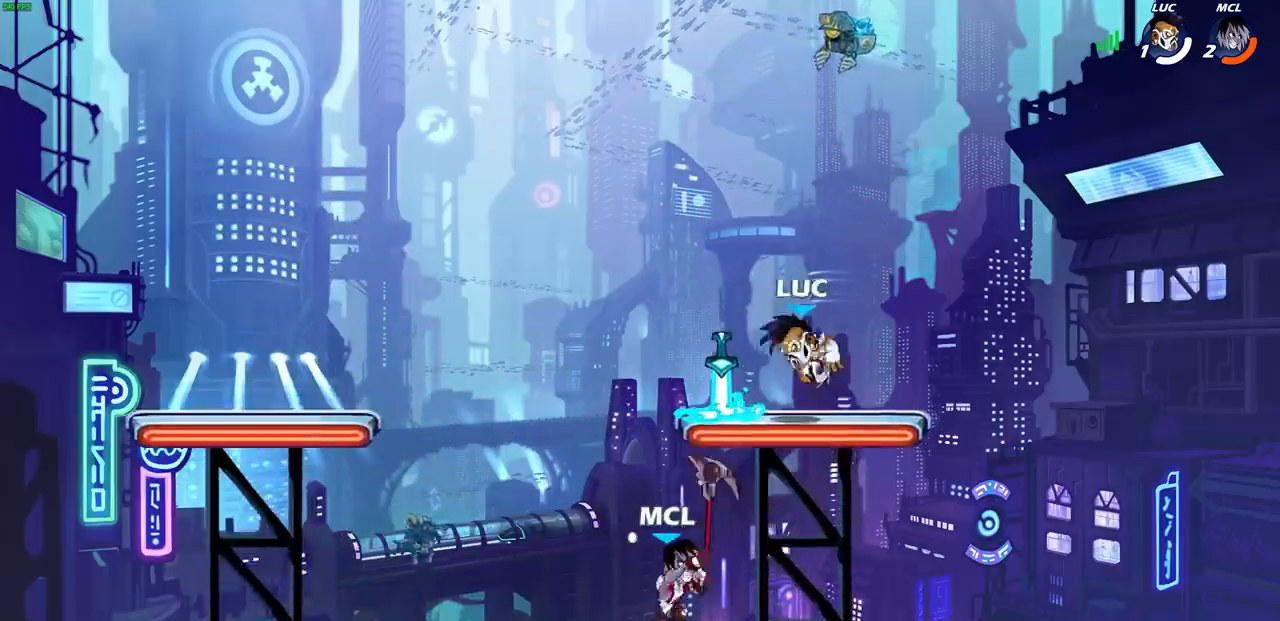
{"buttons": ["CROSS"], "left_stick": "down-left", "right_stick": "center", "events": [[117, "left_stick", "down"], [167, "left_stick", "right"], [350, "left_stick", "down-right"], [450, "CROSS", "down"], [467, "left_stick", "down-left"]]}
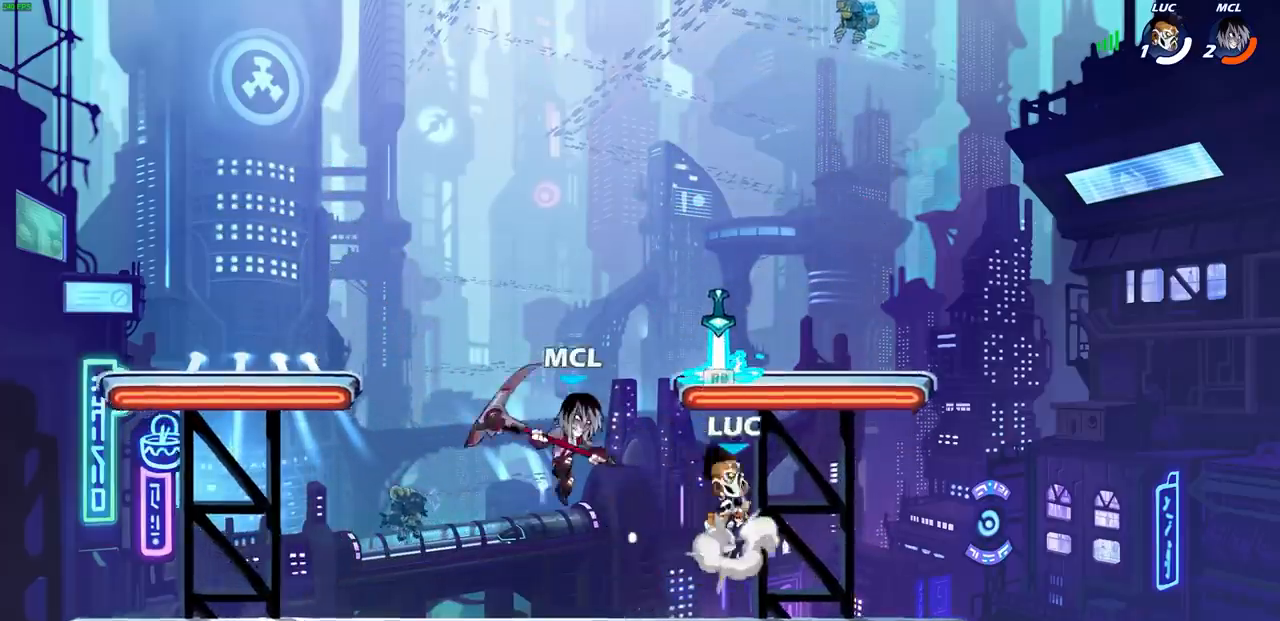
{"buttons": [], "left_stick": "center", "right_stick": "center", "events": [[67, "left_stick", "center"], [100, "CROSS", "up"]]}
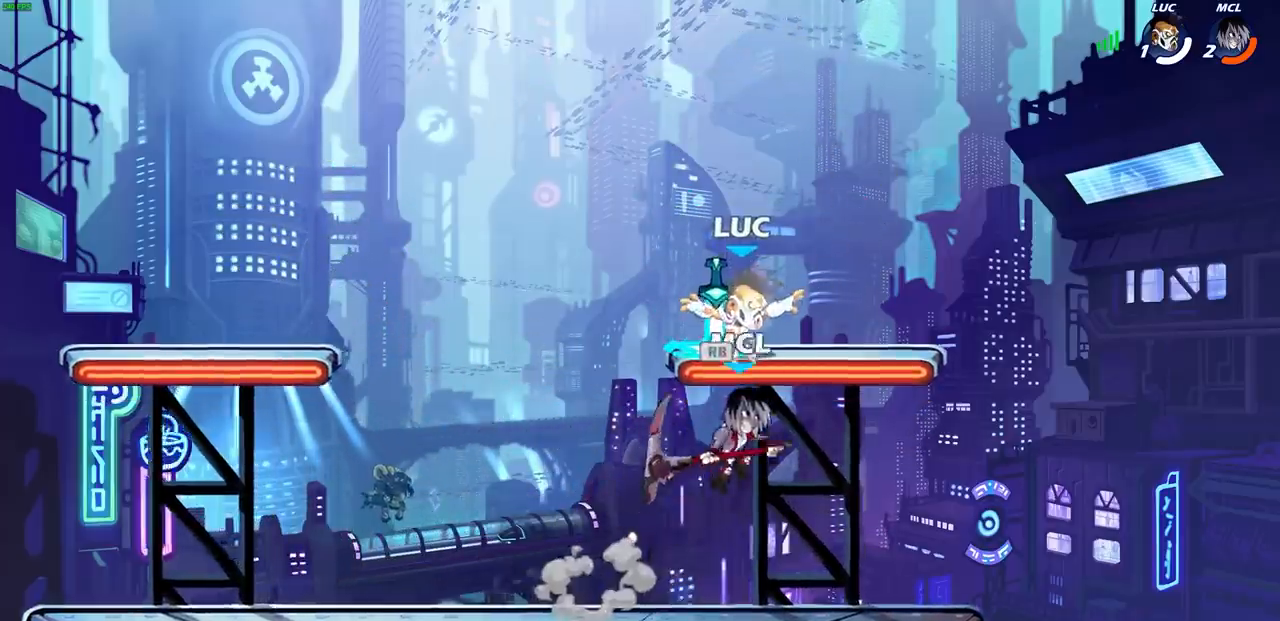
{"buttons": ["CROSS"], "left_stick": "up", "right_stick": "center"}
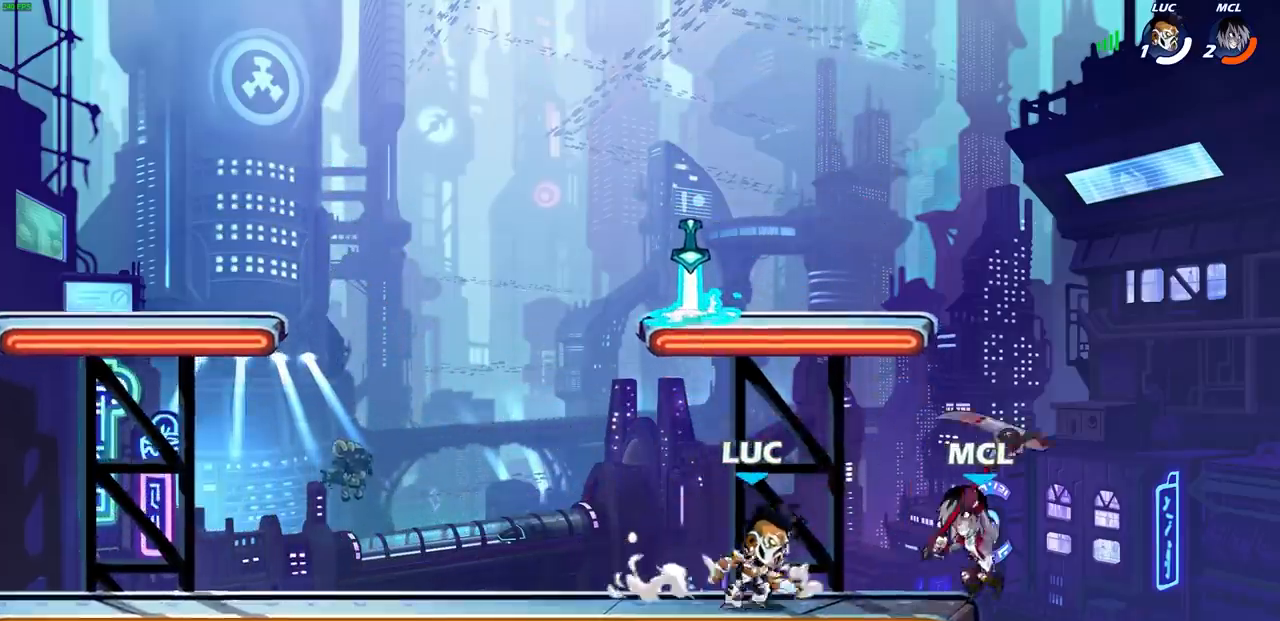
{"buttons": [], "left_stick": "right", "right_stick": "center", "events": [[17, "left_stick", "up-left"], [133, "CROSS", "up"], [217, "CROSS", "down"], [300, "R1", "down"], [350, "CROSS", "up"], [400, "R1", "up"], [433, "left_stick", "center"], [483, "left_stick", "right"]]}
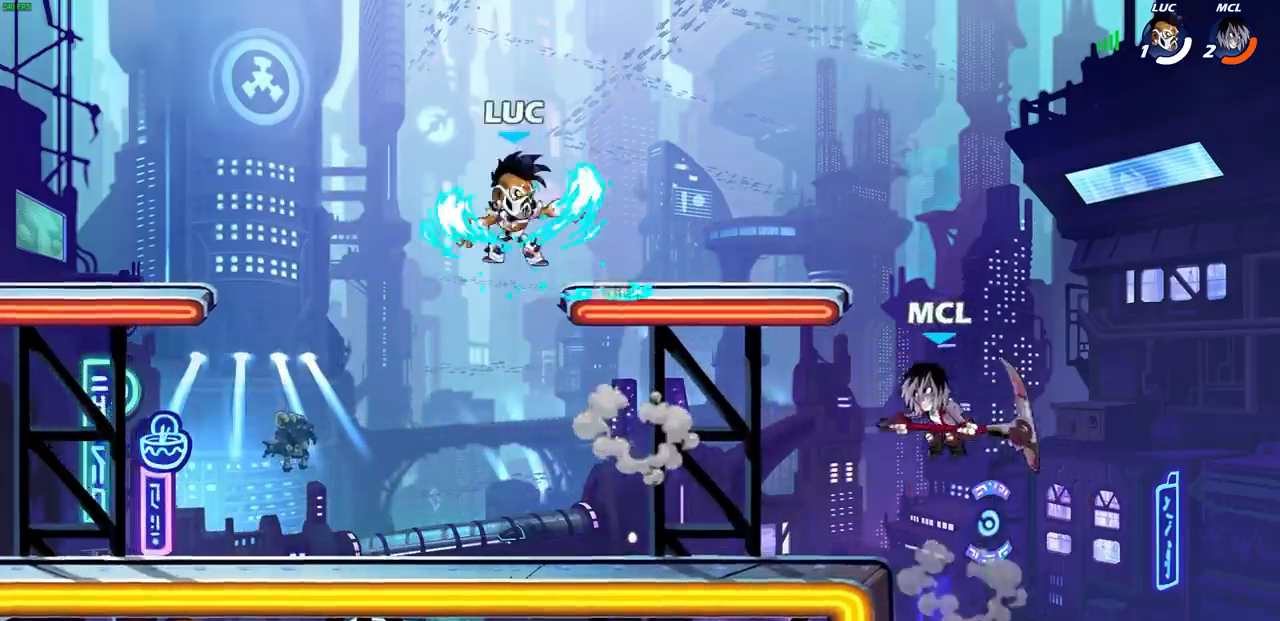
{"buttons": ["SQUARE"], "left_stick": "down-right", "right_stick": "center", "events": [[117, "left_stick", "left"], [233, "left_stick", "down-left"], [400, "left_stick", "down-right"], [450, "SQUARE", "down"]]}
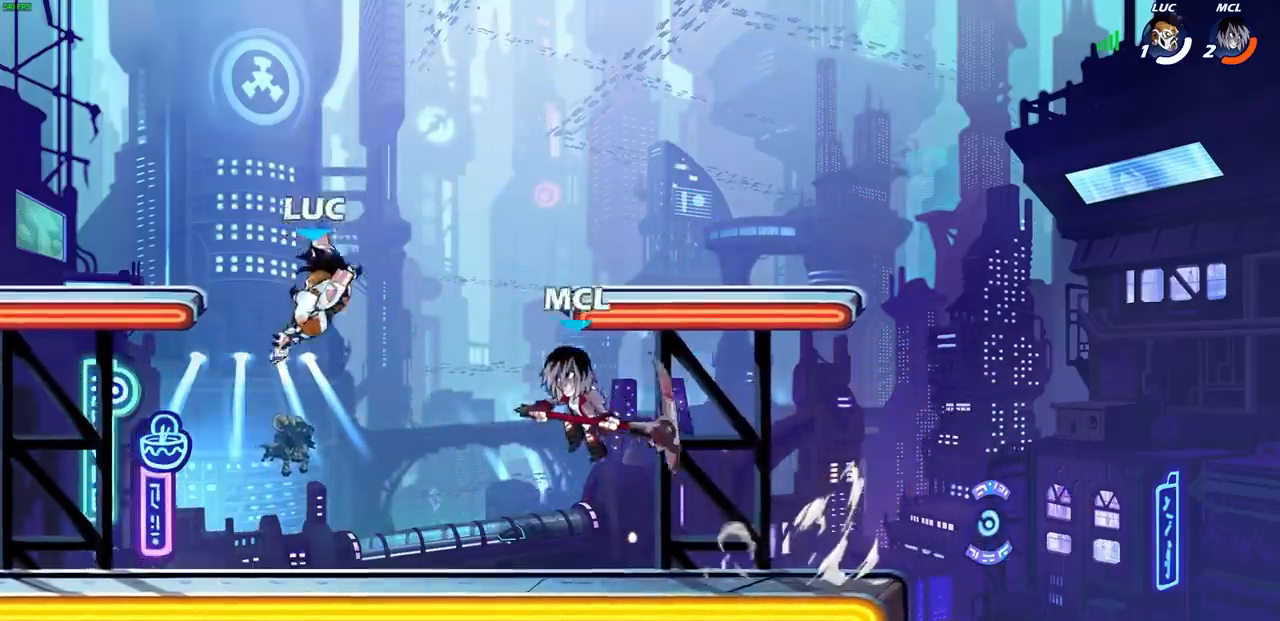
{"buttons": [], "left_stick": "center", "right_stick": "center", "events": [[17, "left_stick", "up-left"], [33, "SQUARE", "up"], [217, "R1", "down"], [250, "left_stick", "up-right"], [267, "R1", "up"], [383, "left_stick", "right"], [500, "left_stick", "center"]]}
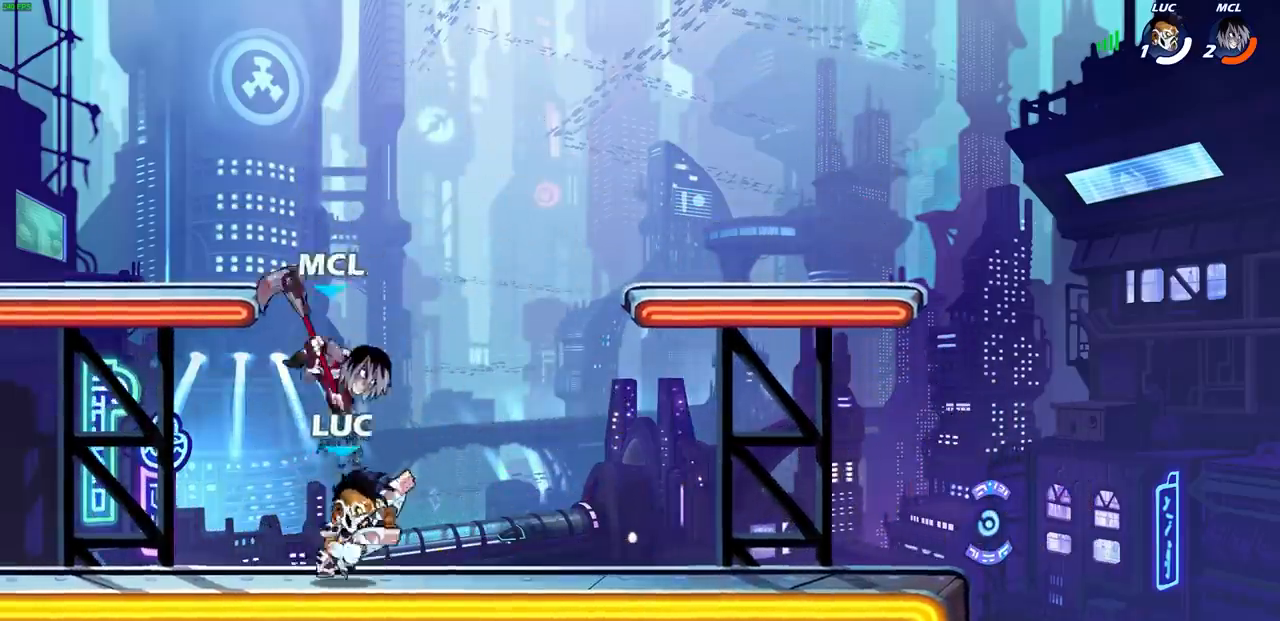
{"buttons": [], "left_stick": "center", "right_stick": "center", "events": [[17, "left_stick", "left"], [300, "left_stick", "center"]]}
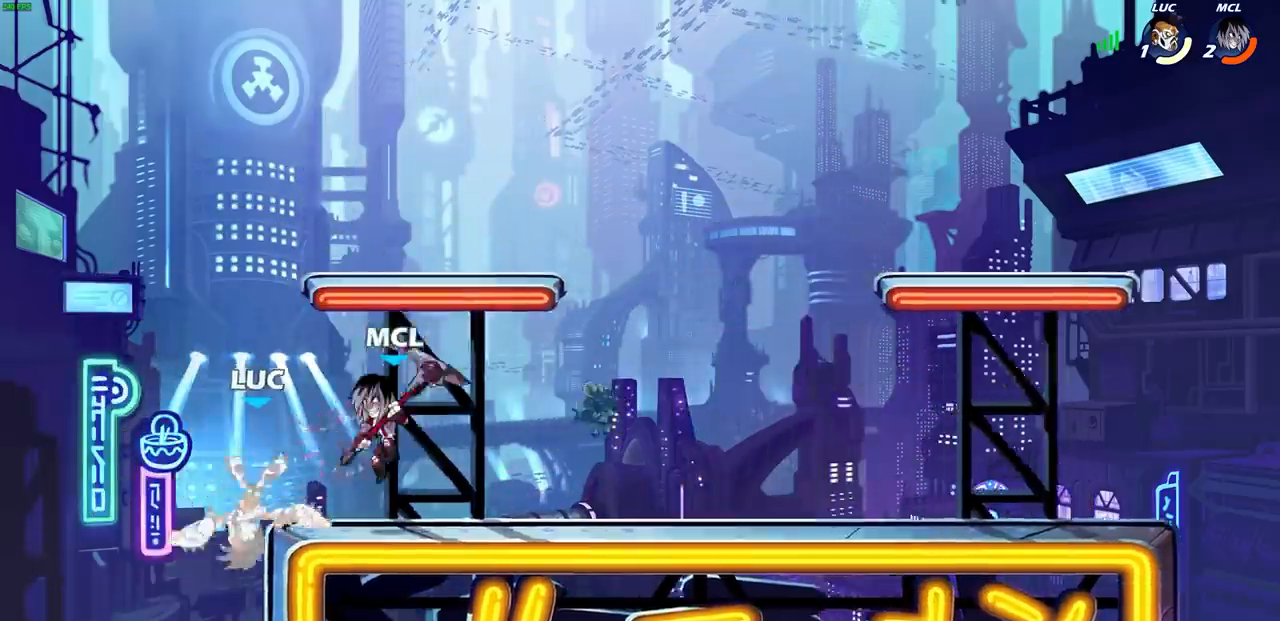
{"buttons": [], "left_stick": "center", "right_stick": "center", "events": [[150, "R2", "down"], [183, "SQUARE", "down"], [267, "SQUARE", "up"], [283, "R2", "up"], [367, "SQUARE", "down"], [433, "SQUARE", "up"]]}
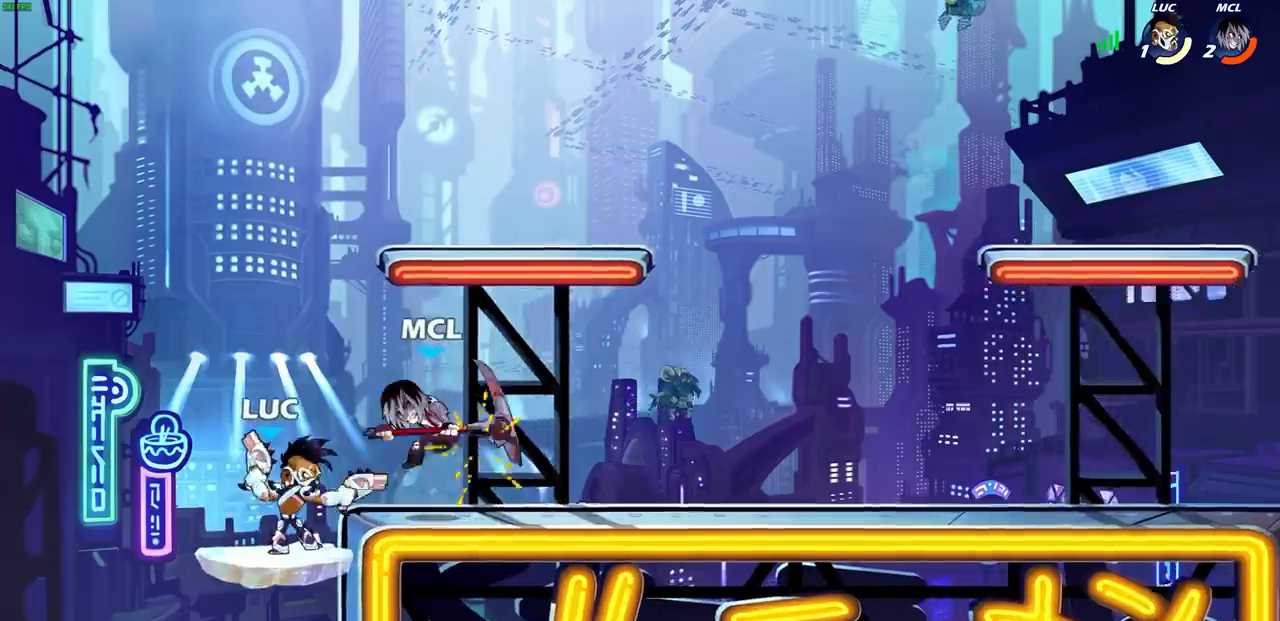
{"buttons": [], "left_stick": "up-right", "right_stick": "center", "events": [[17, "SQUARE", "down"], [67, "L1", "down"], [100, "SQUARE", "up"], [183, "L1", "up"], [183, "SQUARE", "down"], [233, "left_stick", "up-right"], [250, "SQUARE", "up"], [350, "SQUARE", "down"], [433, "SQUARE", "up"]]}
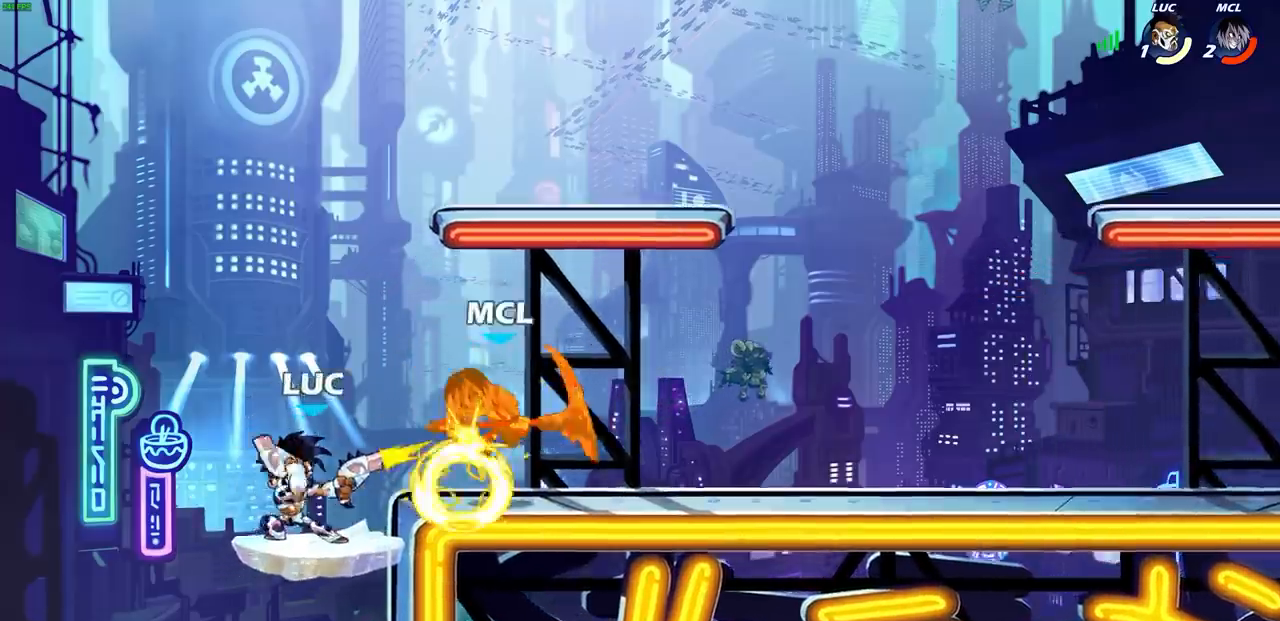
{"buttons": ["CIRCLE"], "left_stick": "up-right", "right_stick": "center", "events": [[17, "SQUARE", "down"], [133, "SQUARE", "up"], [183, "R2", "down"], [283, "R1", "down"], [350, "R1", "up"], [383, "R2", "up"], [433, "CIRCLE", "down"]]}
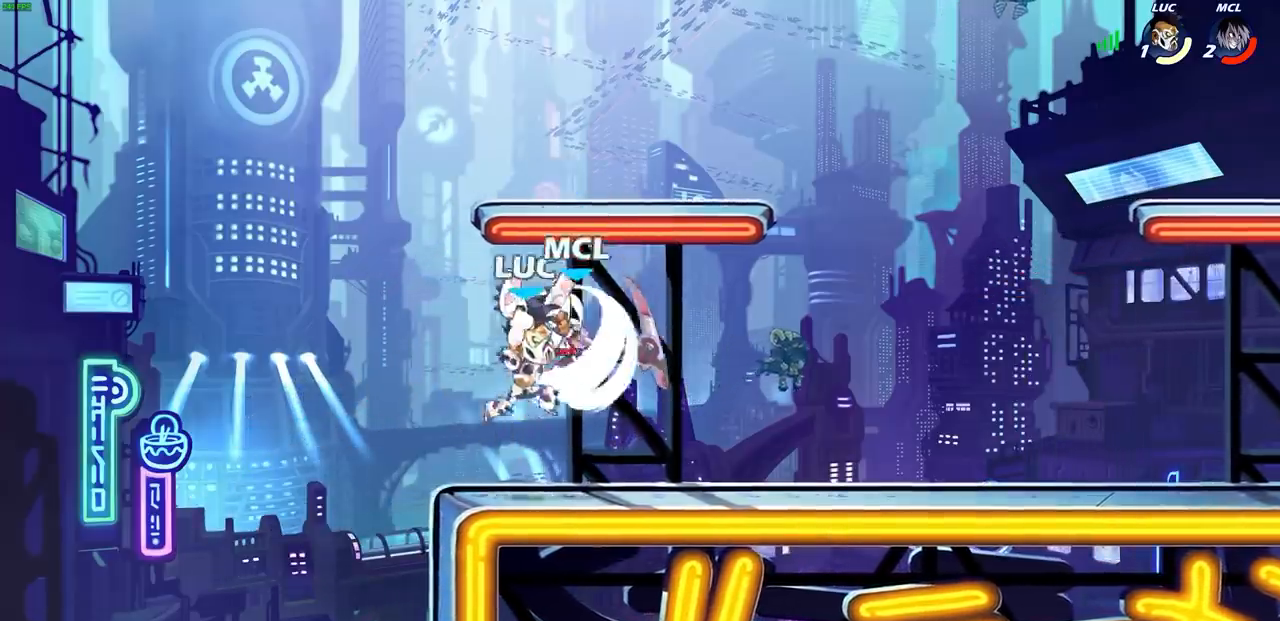
{"buttons": [], "left_stick": "left", "right_stick": "center", "events": [[33, "CIRCLE", "up"], [50, "R1", "down"], [100, "R1", "up"], [133, "left_stick", "up-left"], [200, "L3", "down"], [200, "left_stick", "left"], [367, "L3", "up"]]}
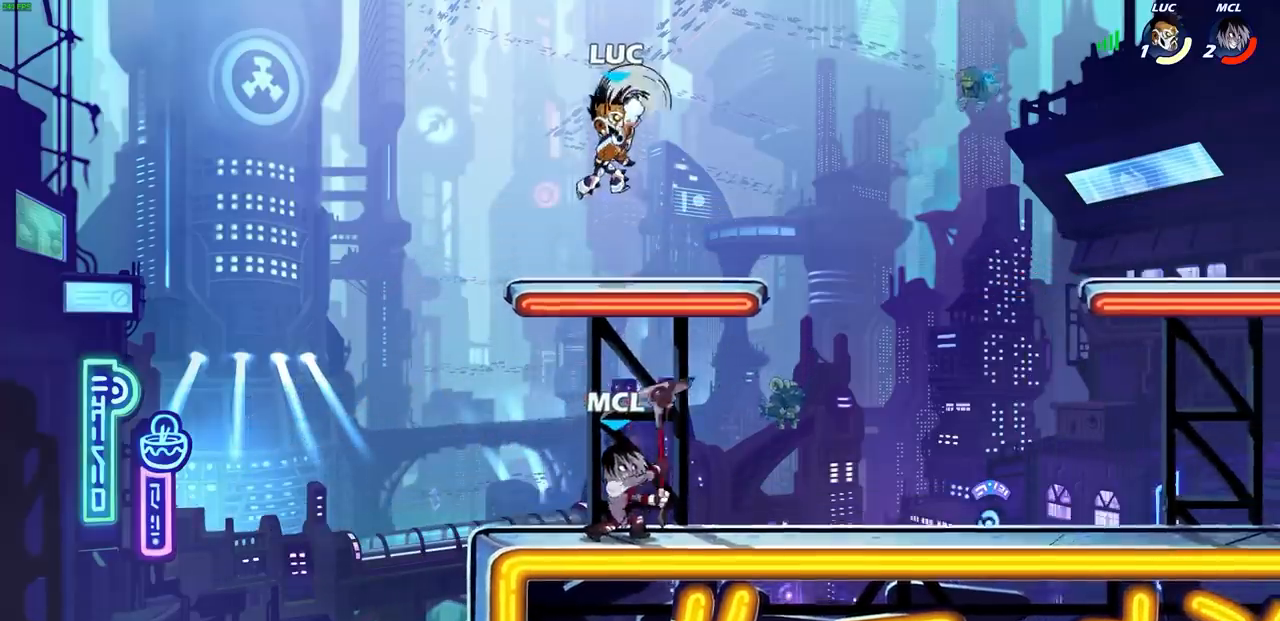
{"buttons": [], "left_stick": "up-right", "right_stick": "center", "events": [[117, "left_stick", "up"], [217, "left_stick", "up-left"], [350, "left_stick", "up-right"]]}
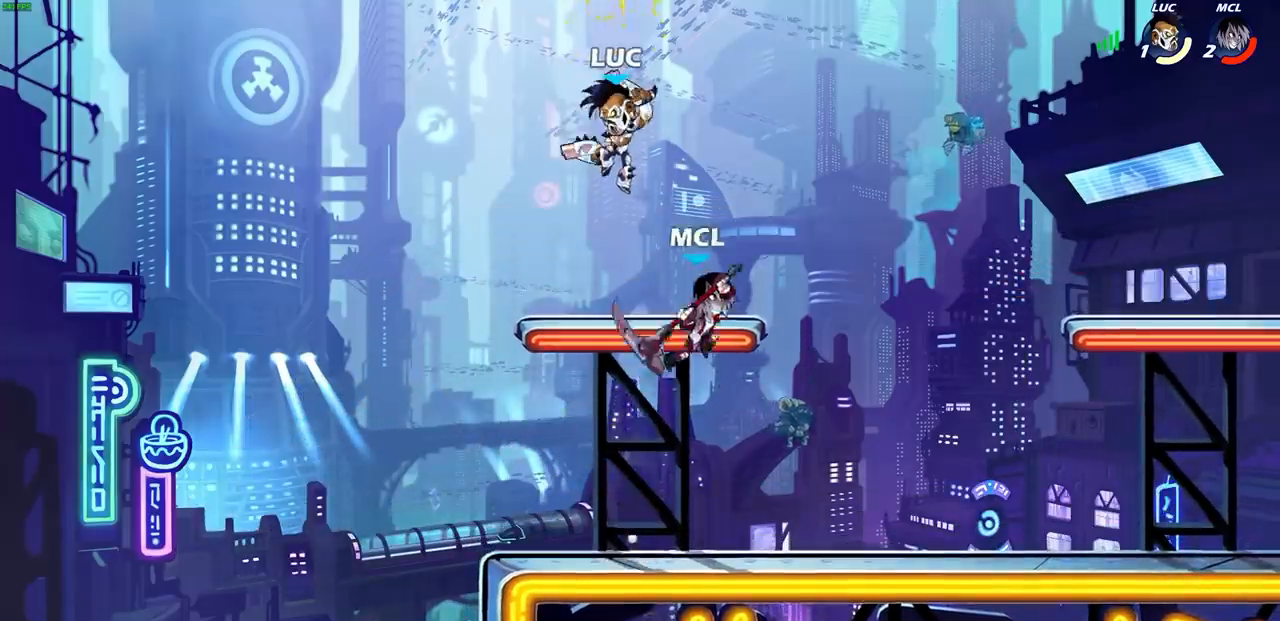
{"buttons": ["SQUARE"], "left_stick": "right", "right_stick": "center", "events": [[67, "left_stick", "up"], [83, "CROSS", "down"], [267, "CROSS", "up"], [317, "left_stick", "center"], [383, "left_stick", "right"], [483, "SQUARE", "down"]]}
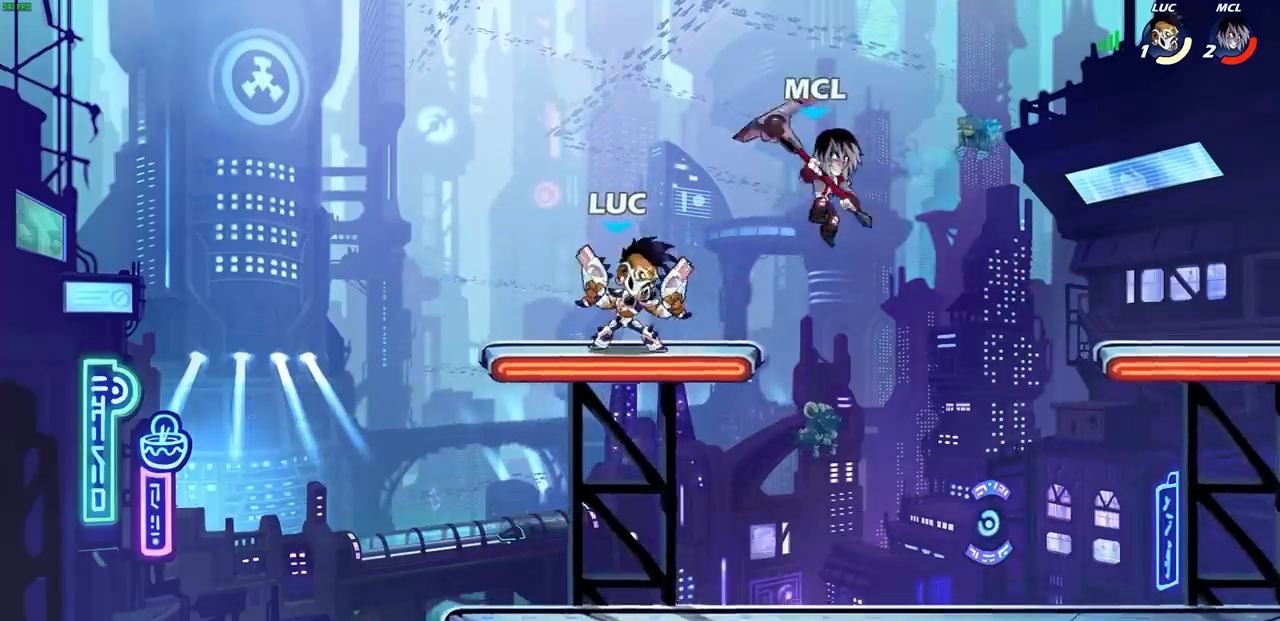
{"buttons": [], "left_stick": "center", "right_stick": "center", "events": [[50, "left_stick", "center"], [67, "SQUARE", "up"]]}
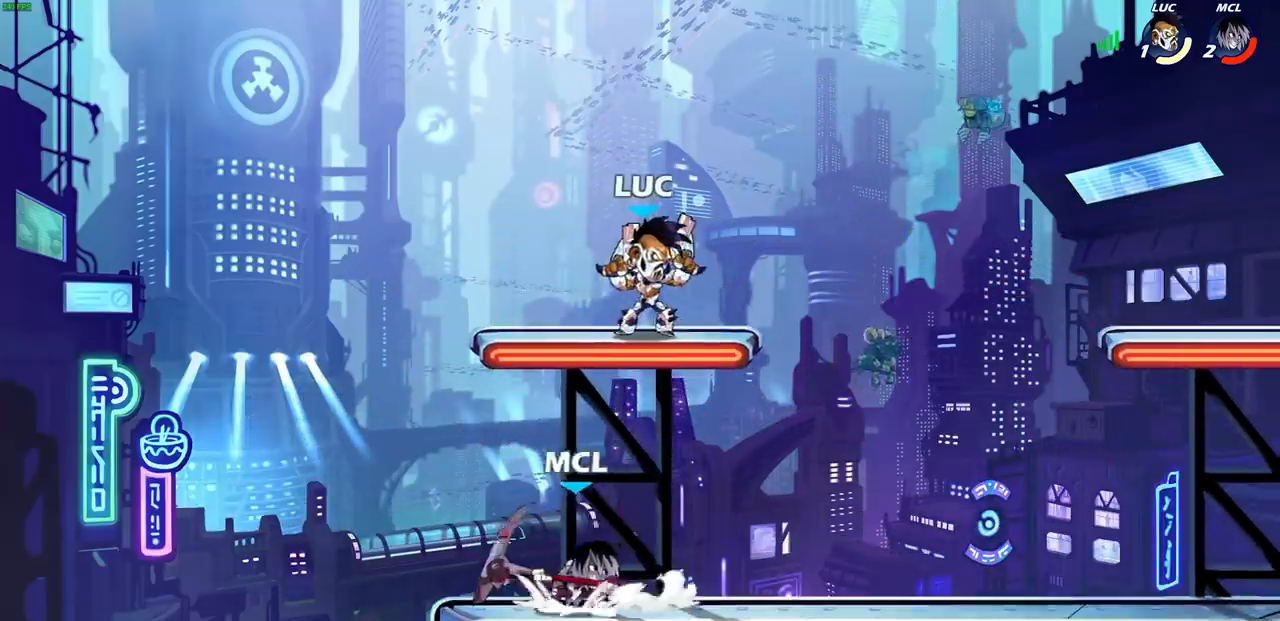
{"buttons": ["CIRCLE"], "left_stick": "down", "right_stick": "center", "events": [[83, "CROSS", "down"], [100, "left_stick", "left"], [183, "CROSS", "up"], [250, "left_stick", "down"], [267, "CIRCLE", "down"]]}
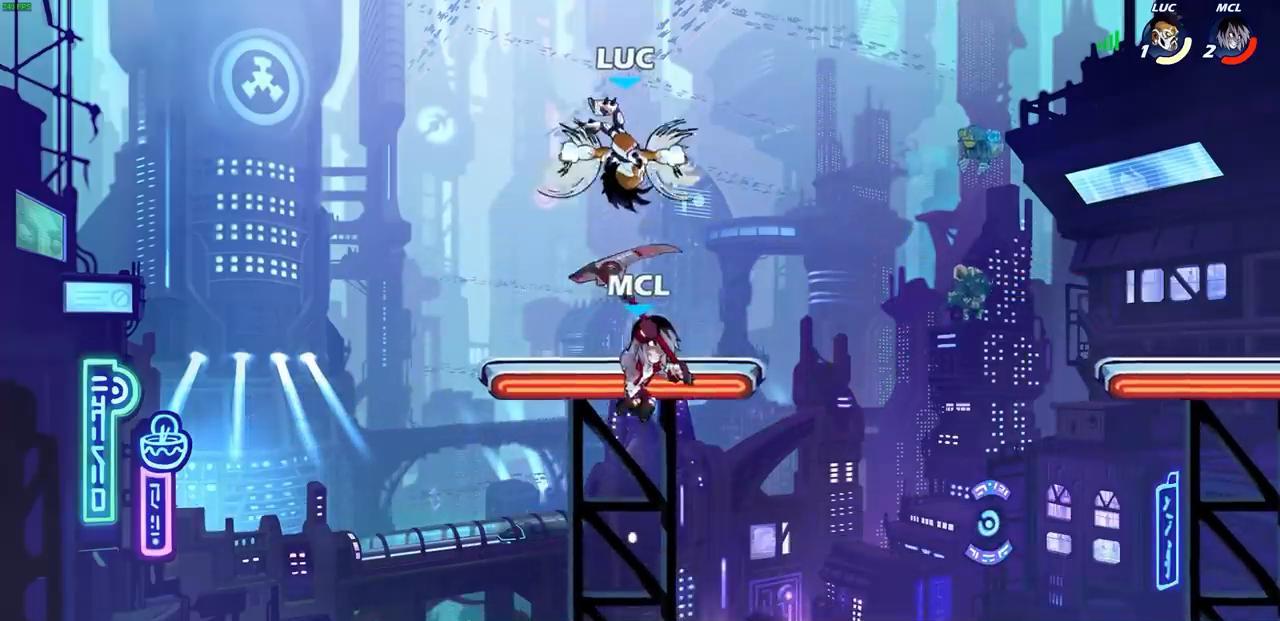
{"buttons": [], "left_stick": "center", "right_stick": "center", "events": [[217, "CIRCLE", "up"], [233, "left_stick", "center"]]}
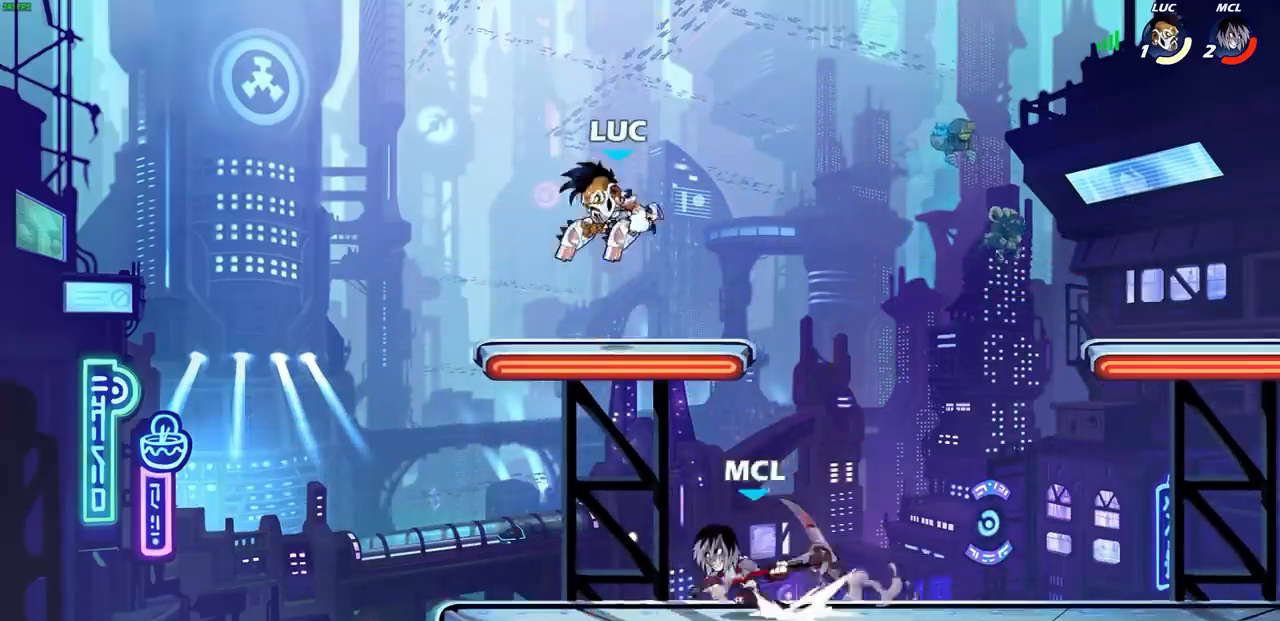
{"buttons": [], "left_stick": "down-left", "right_stick": "center", "events": [[100, "left_stick", "right"], [200, "CROSS", "down"], [383, "CROSS", "up"], [383, "left_stick", "up"], [483, "left_stick", "down-left"]]}